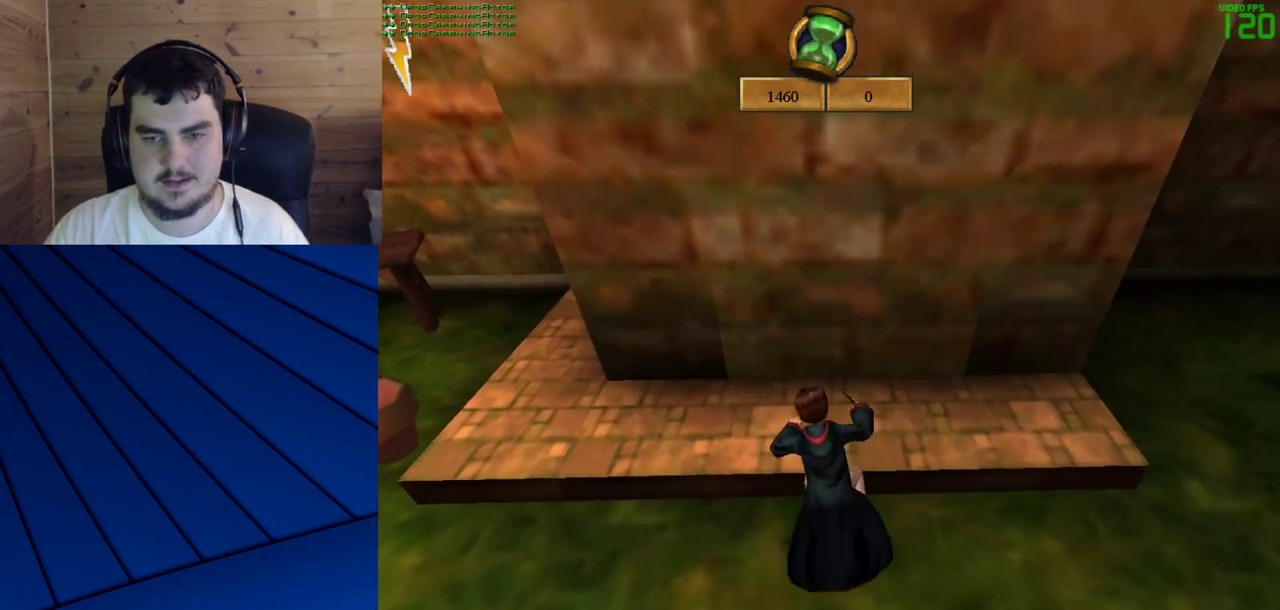
Gameplay with keyboard and mouse; each line is a JSON object with the keys and mouse buttons held at the frame after it. "events" lists presses ("down") and releases ("up") of "a", "d", "e", "f", "q", "s", "shift", "w", "mouse_left" and "mouse_right" between this image and that frame as [ms after this image, input, new state], when the widget could be followed in between. "mouse_left", "mouse_right" = the "left", "right" buttons of the "mouse" list. No other keys are recorded. Mouse movement is not recorded.
{"keys": [], "mouse": [], "events": [[150, "mouse_right", "up"]]}
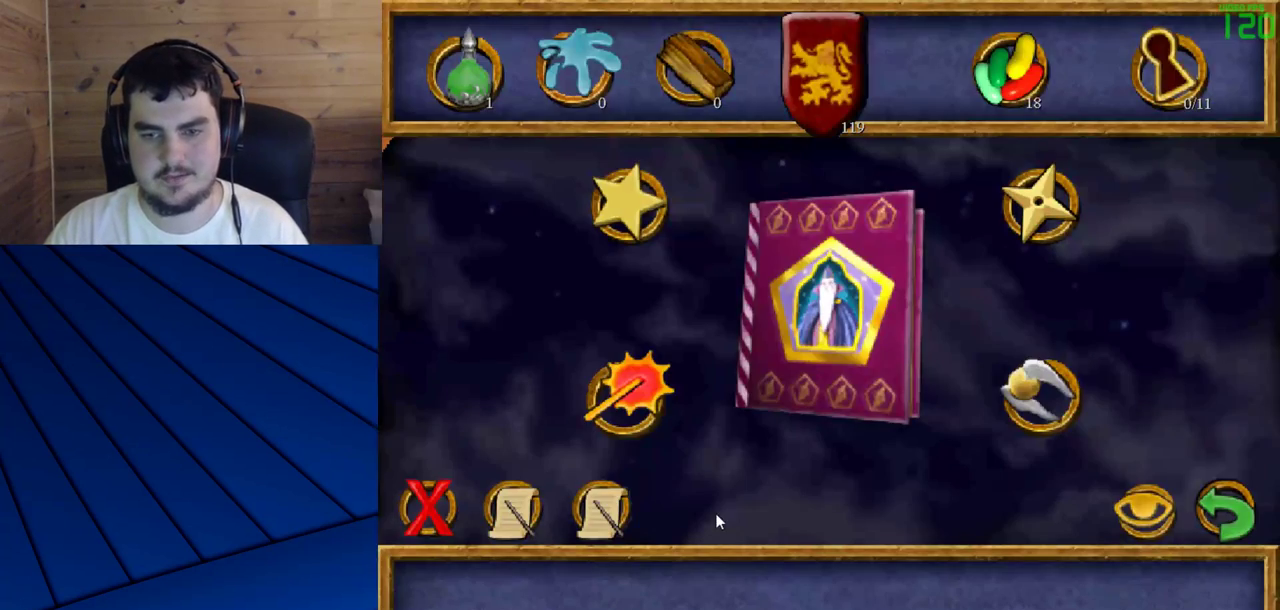
{"keys": [], "mouse": [], "events": []}
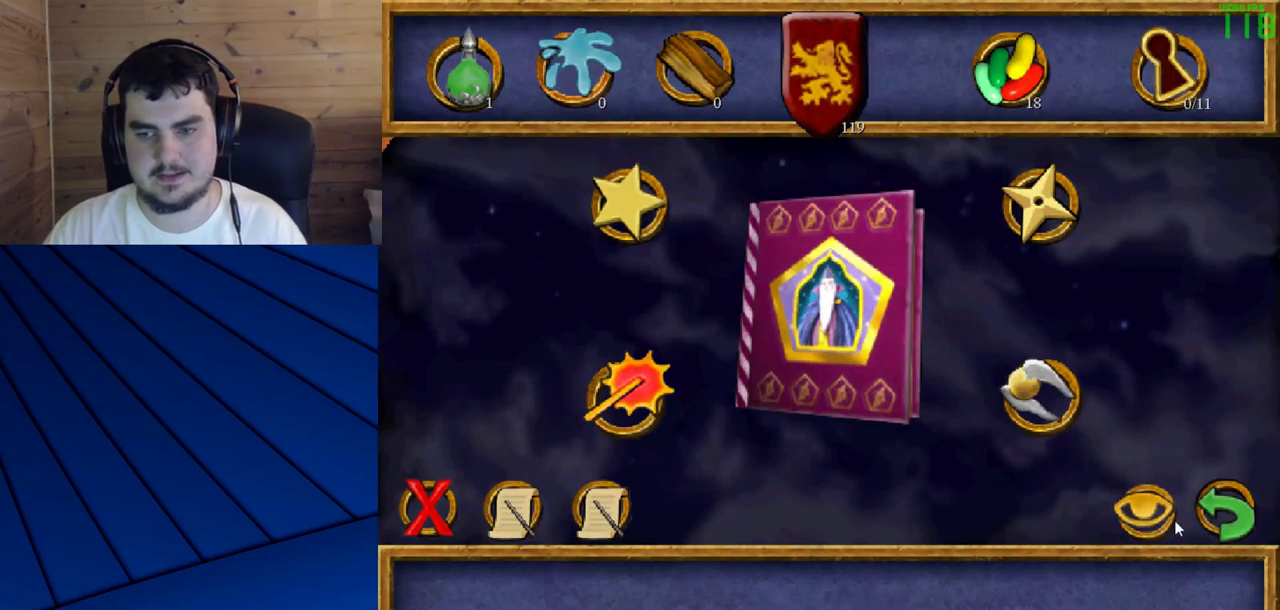
{"keys": [], "mouse": [], "events": [[233, "mouse_left", "down"], [367, "mouse_left", "up"]]}
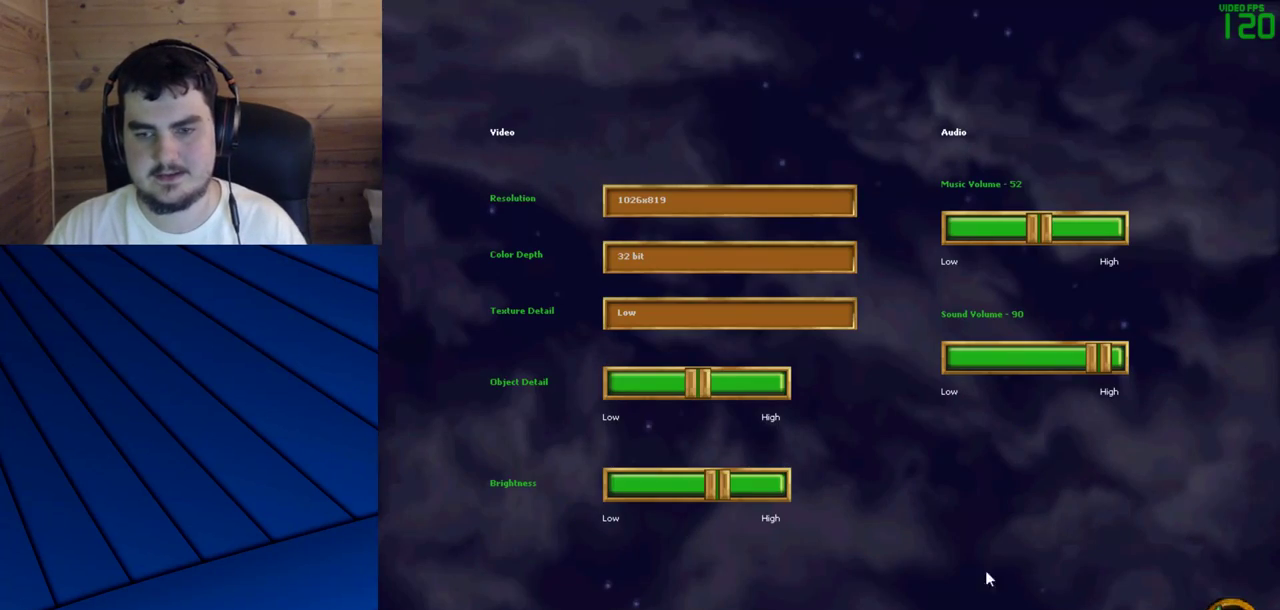
{"keys": [], "mouse": [], "events": []}
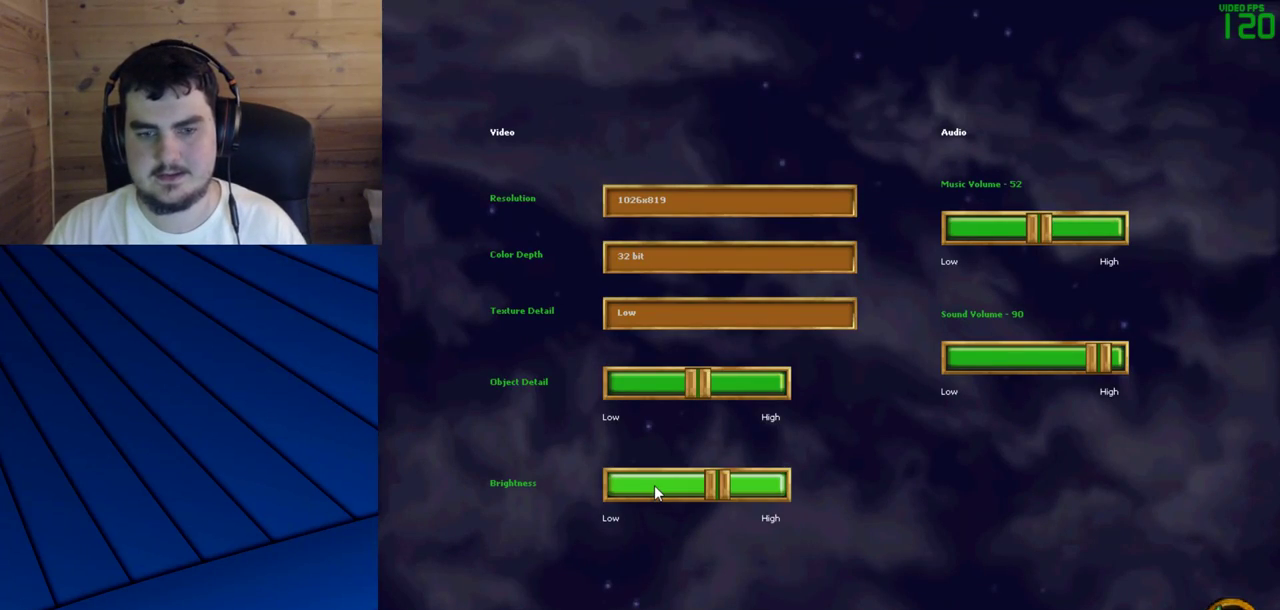
{"keys": [], "mouse": [], "events": []}
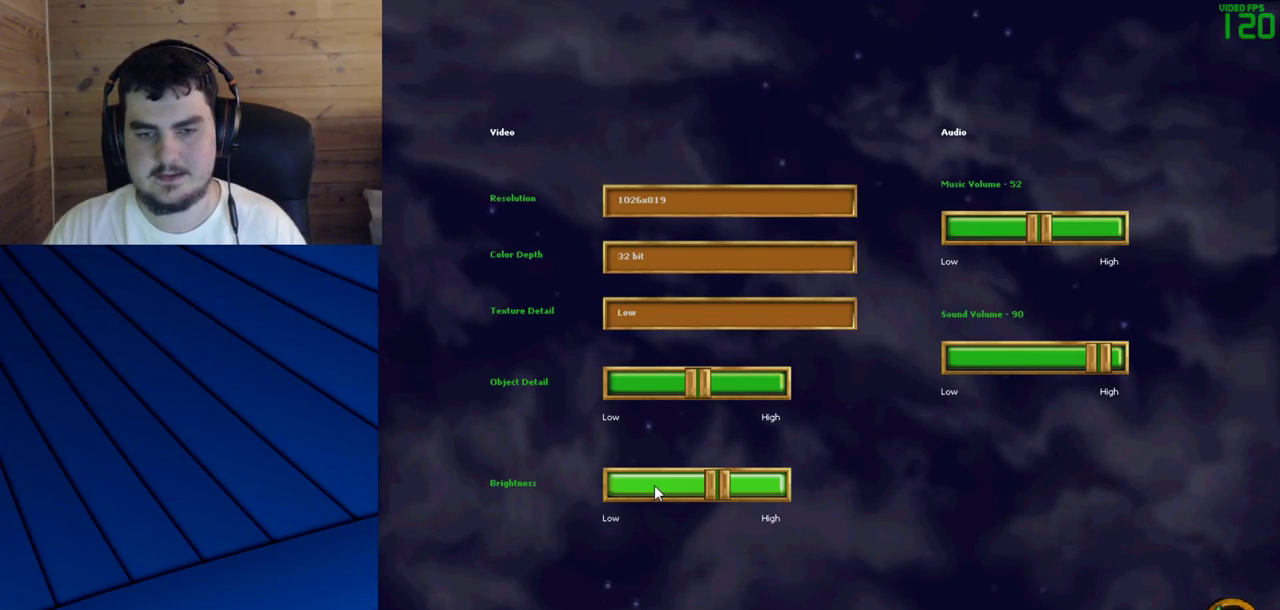
{"keys": [], "mouse": [], "events": []}
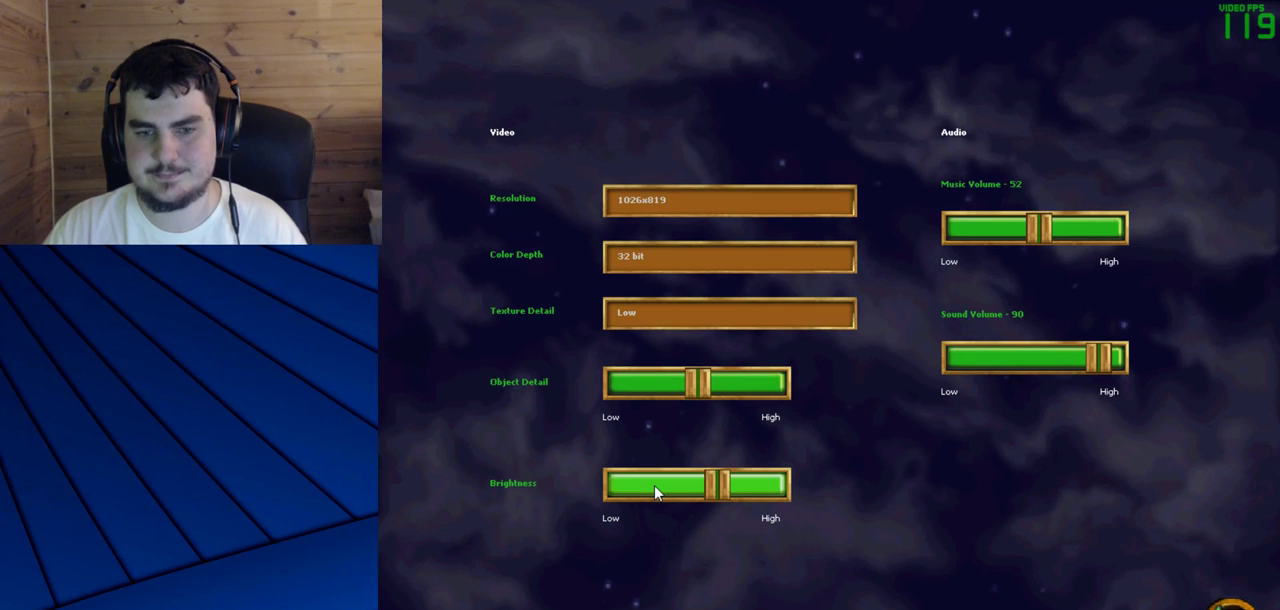
{"keys": [], "mouse": [], "events": []}
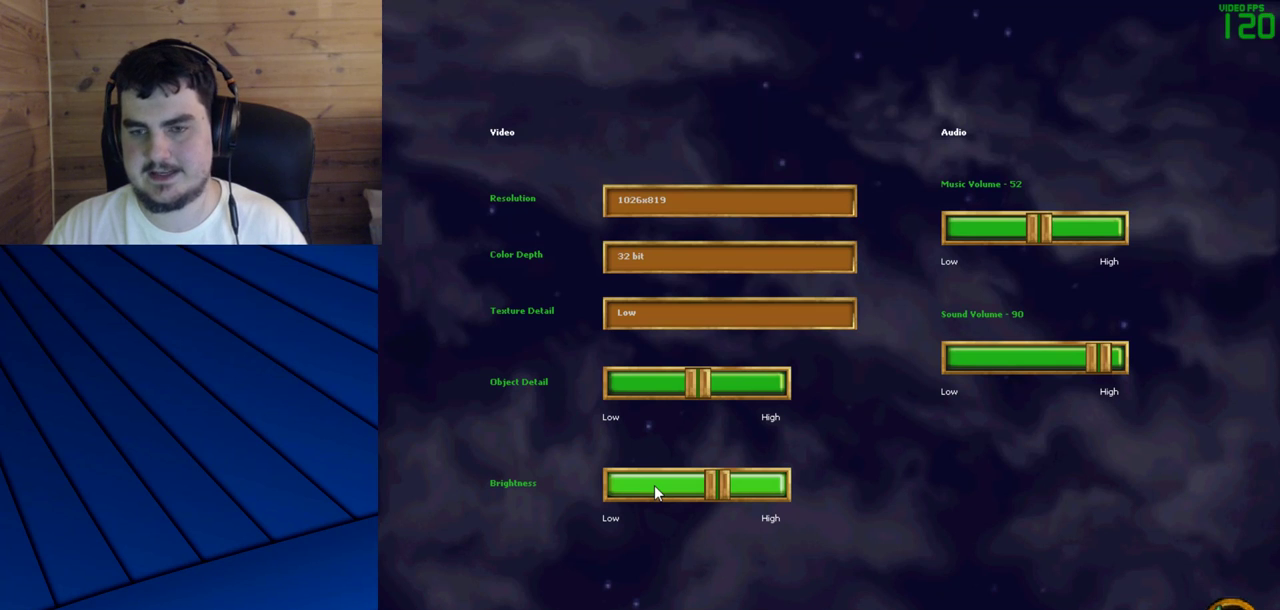
{"keys": [], "mouse": [], "events": []}
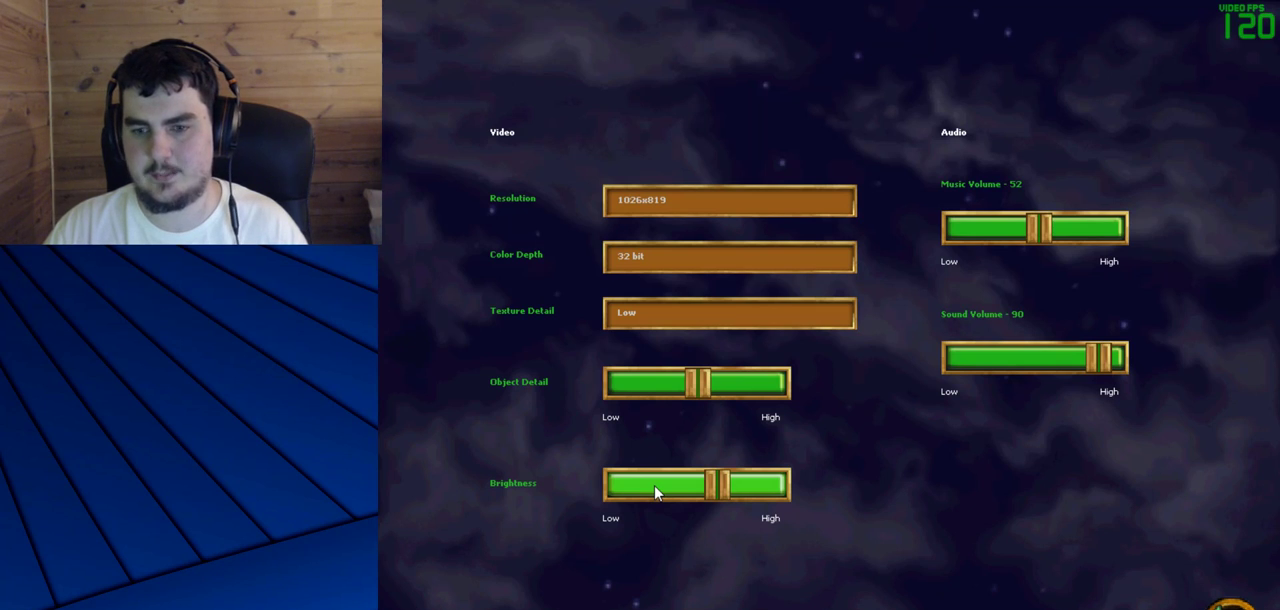
{"keys": [], "mouse": [], "events": []}
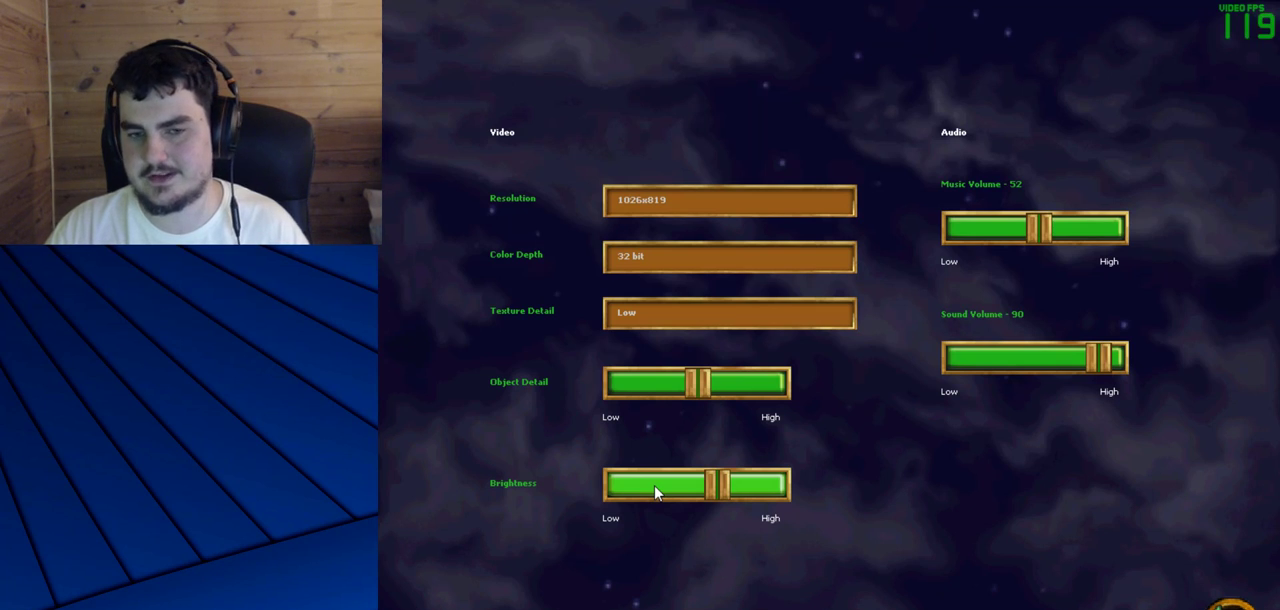
{"keys": [], "mouse": [], "events": []}
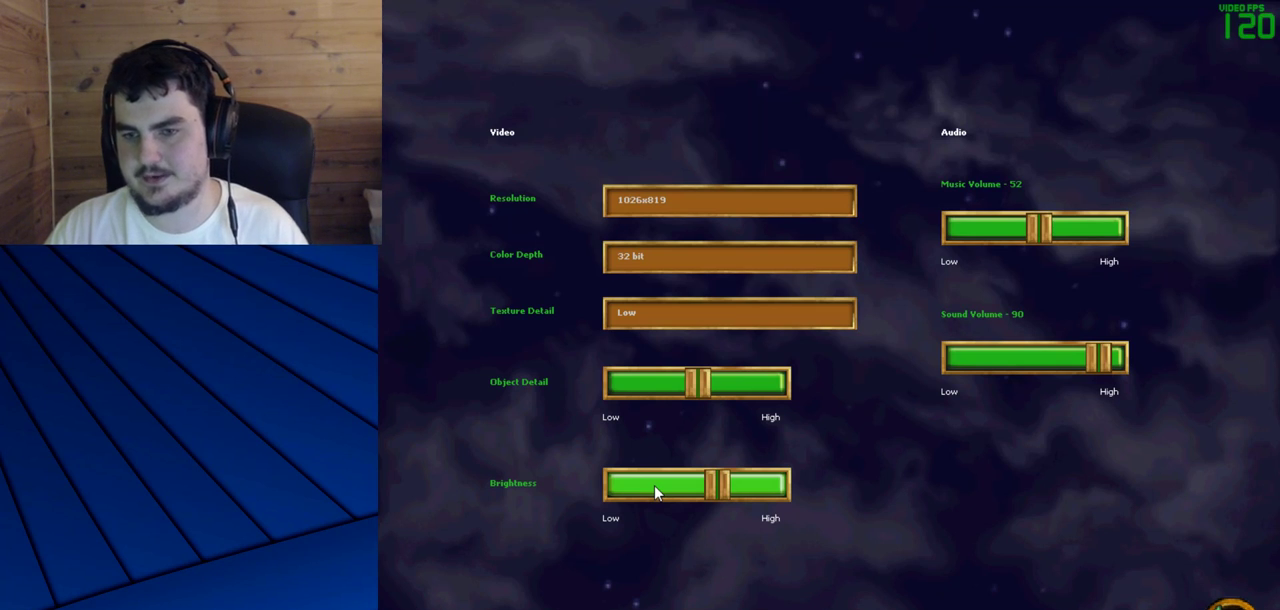
{"keys": [], "mouse": [], "events": []}
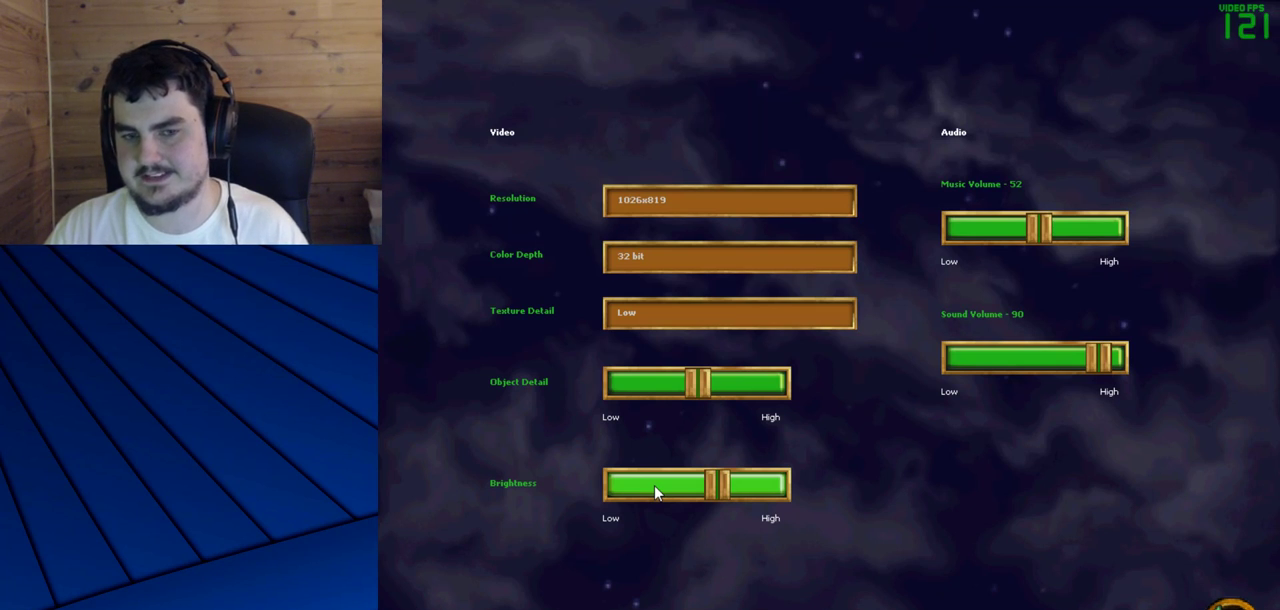
{"keys": [], "mouse": [], "events": []}
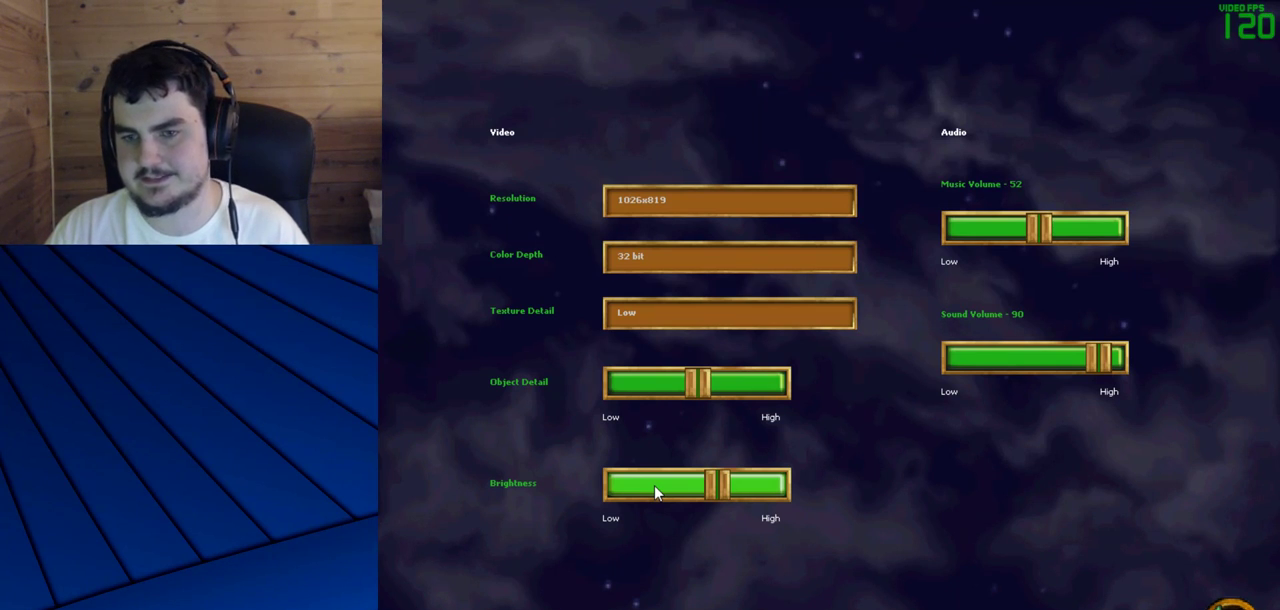
{"keys": [], "mouse": [], "events": []}
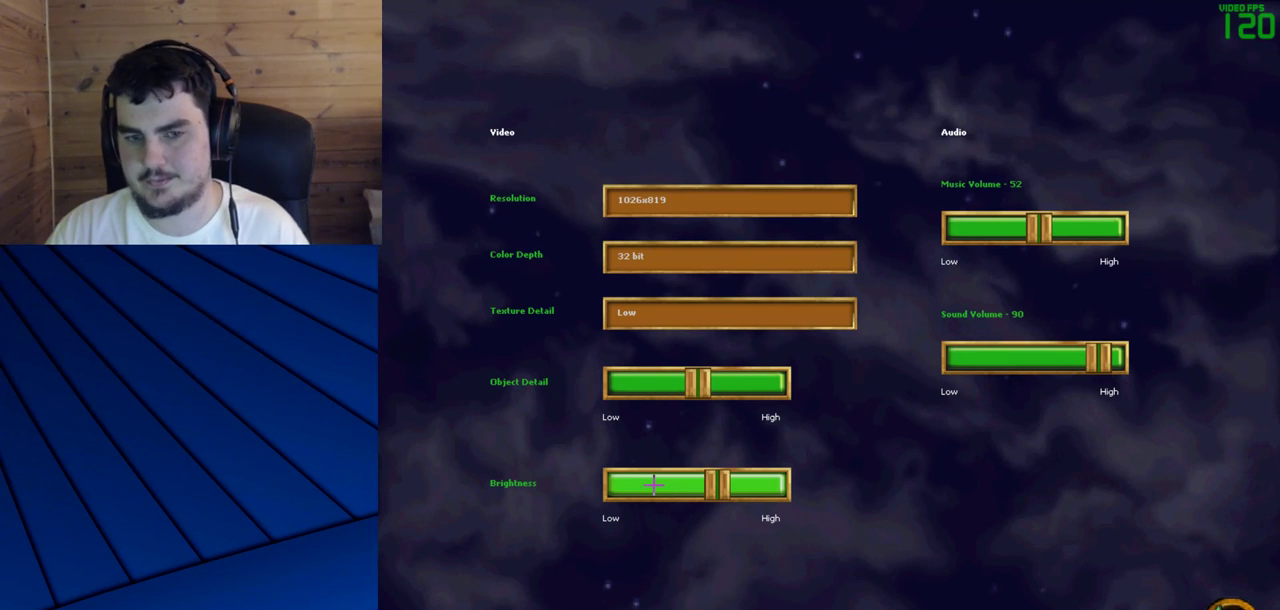
{"keys": [], "mouse": [], "events": [[400, "mouse_left", "down"], [500, "mouse_left", "up"]]}
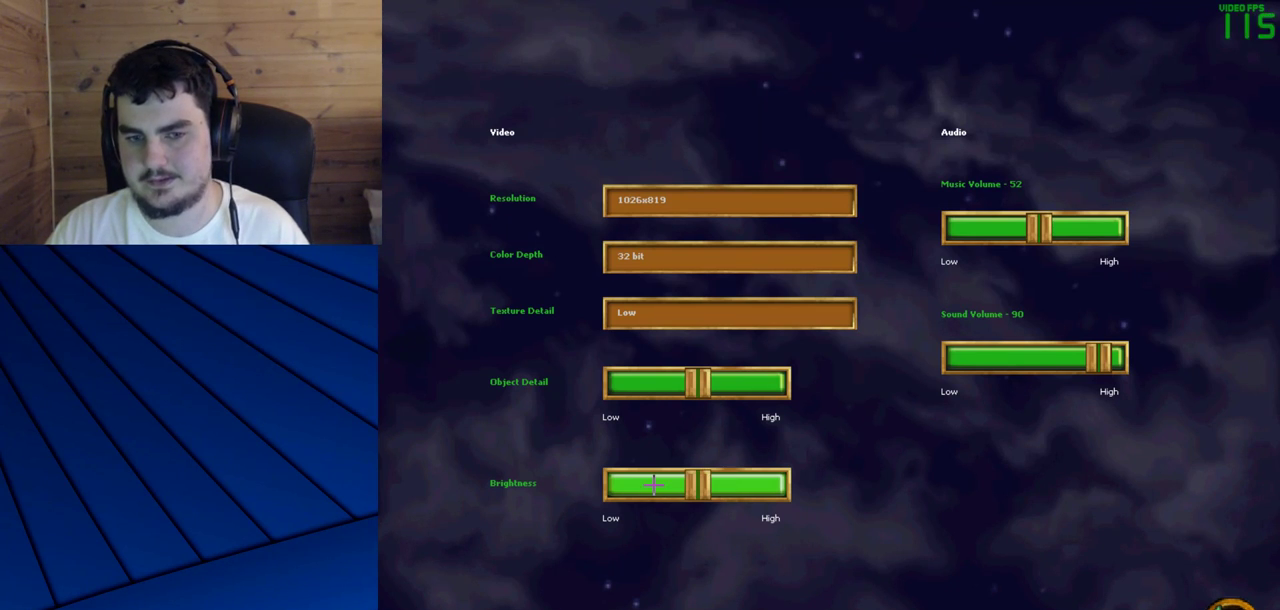
{"keys": [], "mouse": [], "events": []}
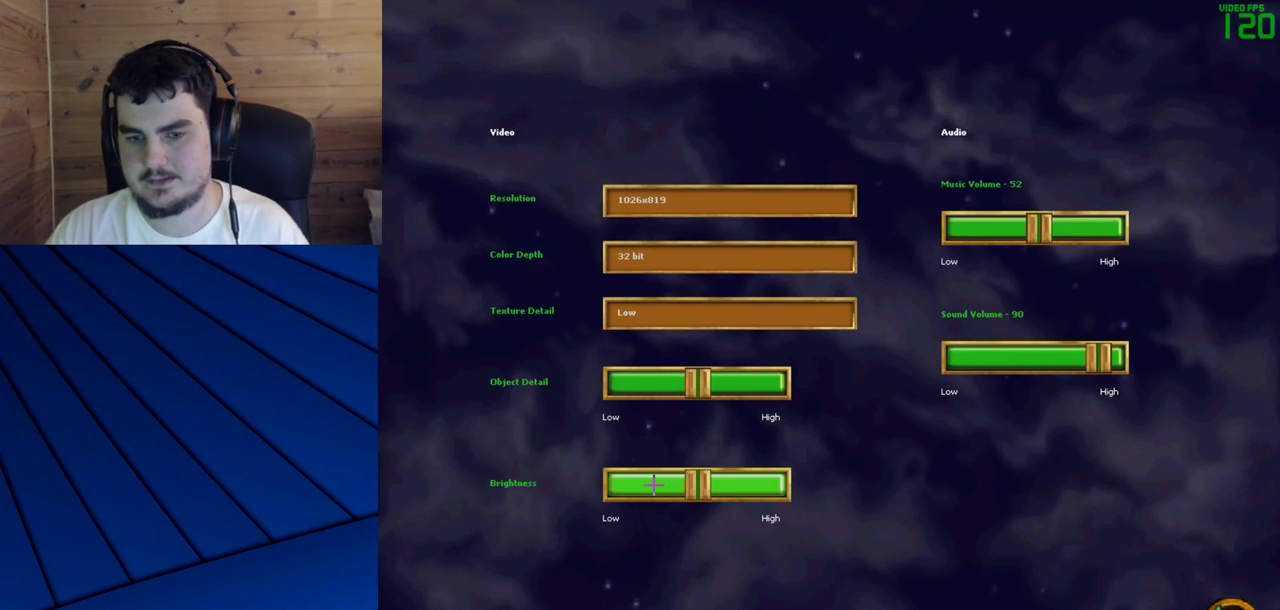
{"keys": [], "mouse": [], "events": []}
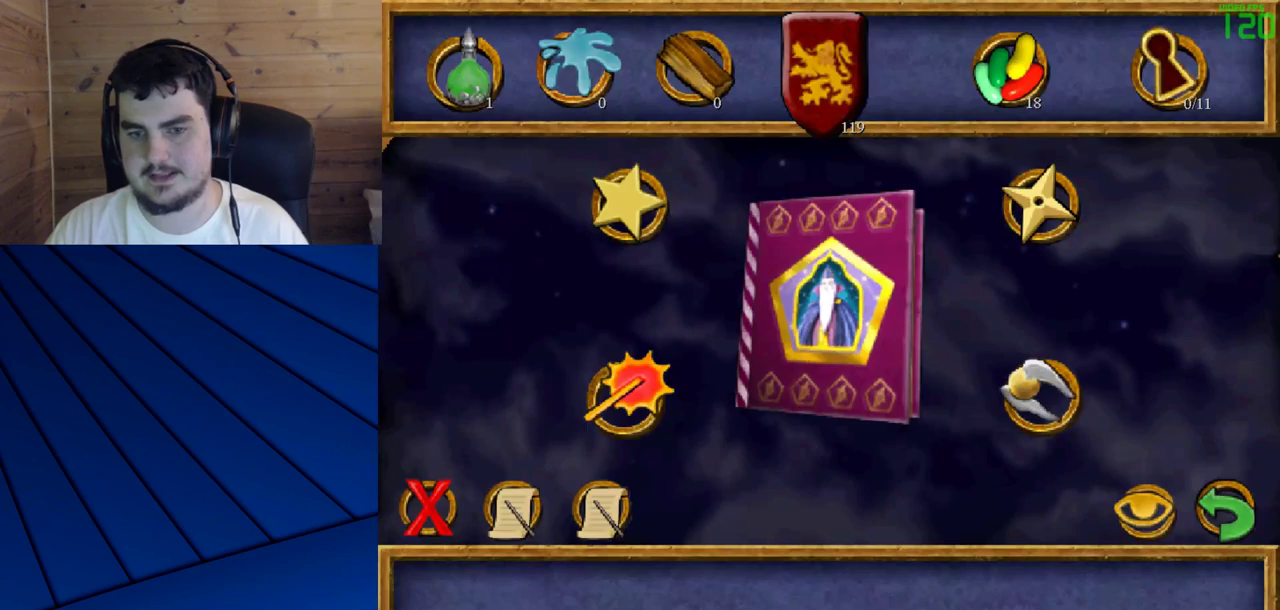
{"keys": [], "mouse": [], "events": []}
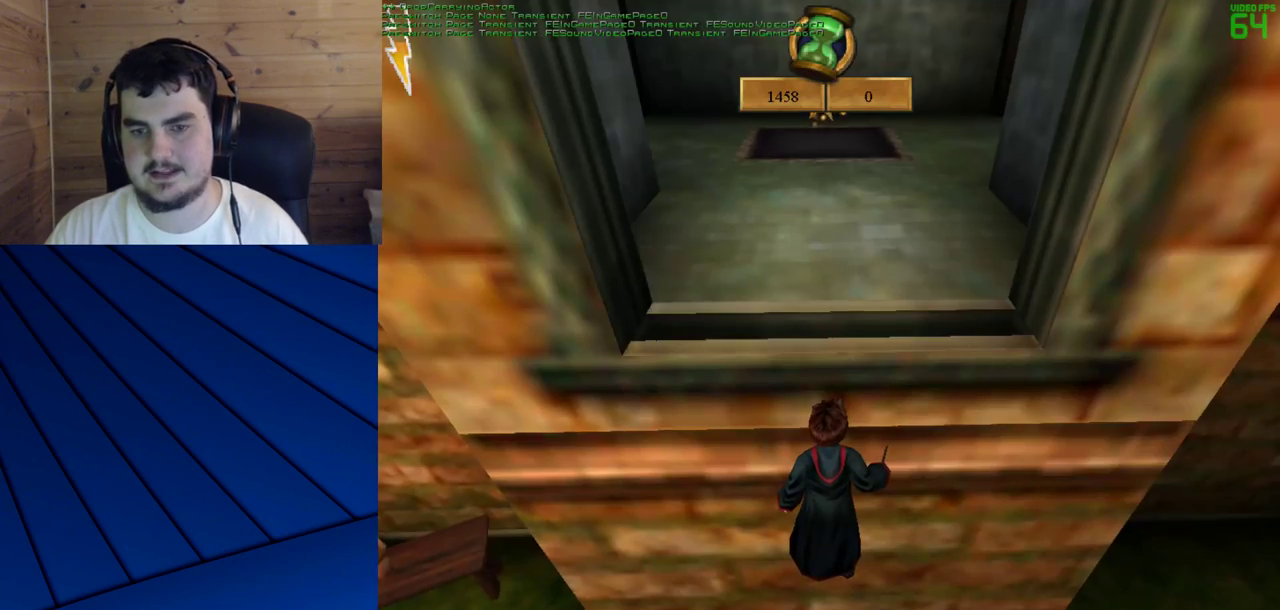
{"keys": [], "mouse": [], "events": []}
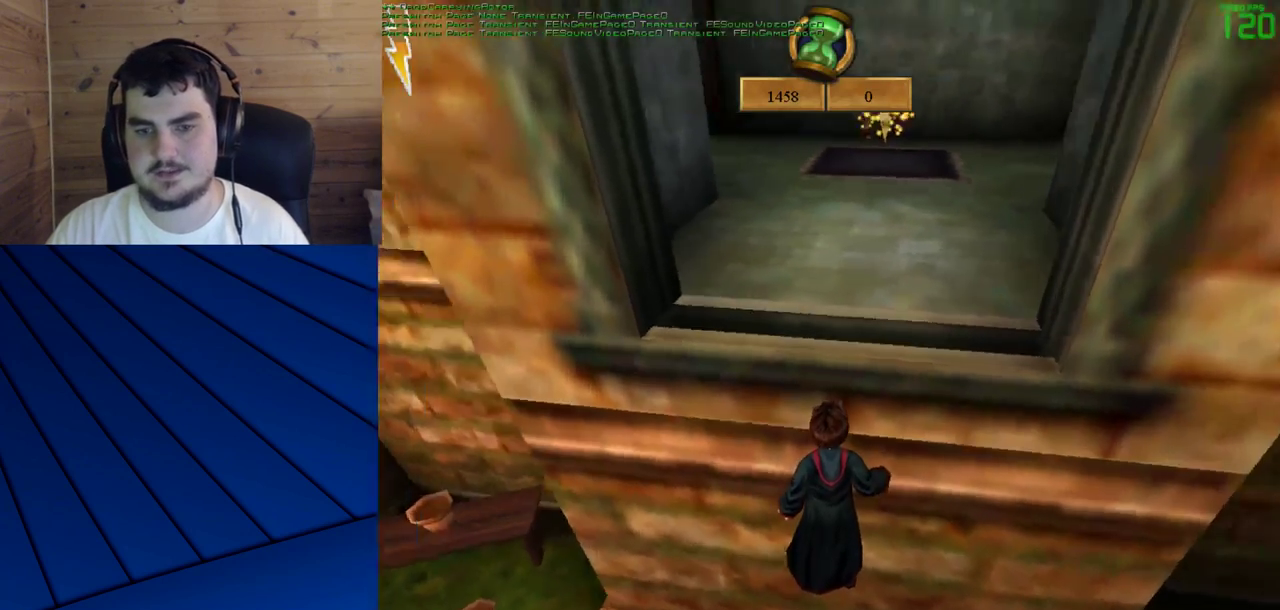
{"keys": [], "mouse": [], "events": []}
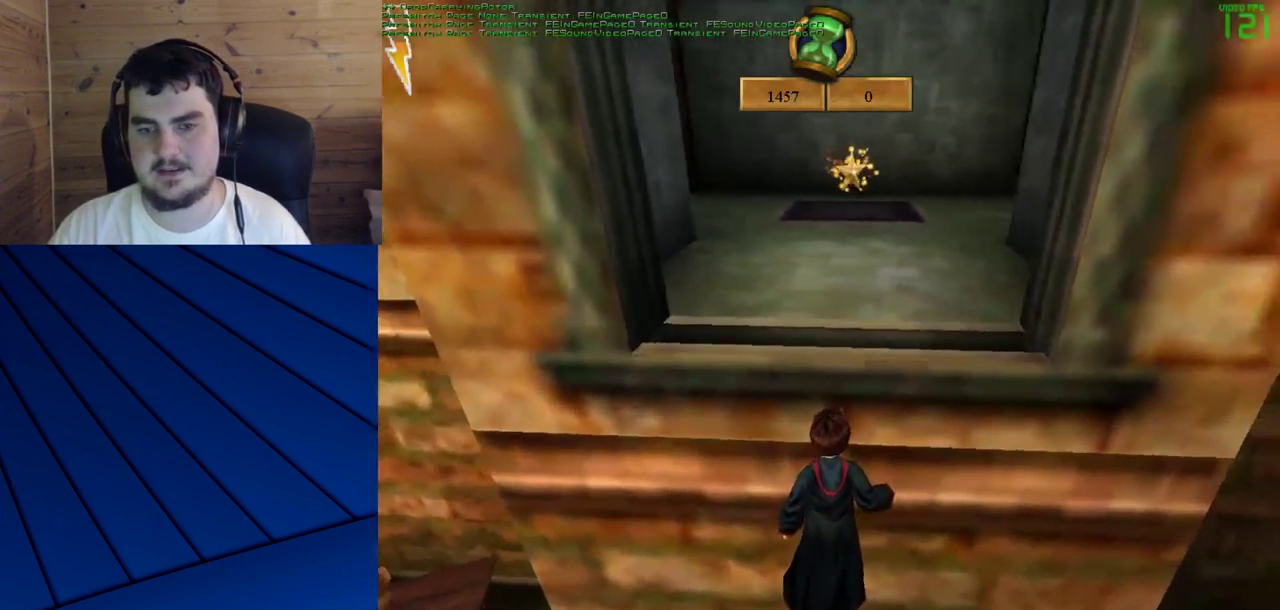
{"keys": [], "mouse": [], "events": []}
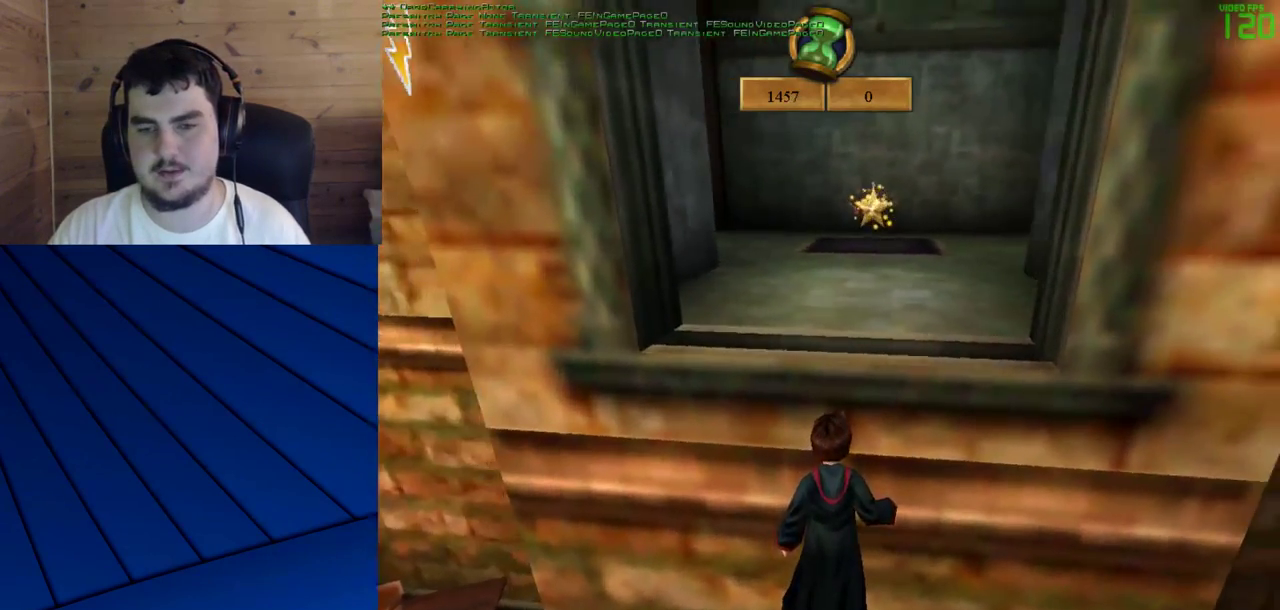
{"keys": [], "mouse": ["left"], "events": [[50, "mouse_left", "down"], [233, "mouse_left", "up"], [283, "mouse_left", "down"], [417, "mouse_left", "up"], [467, "mouse_left", "down"]]}
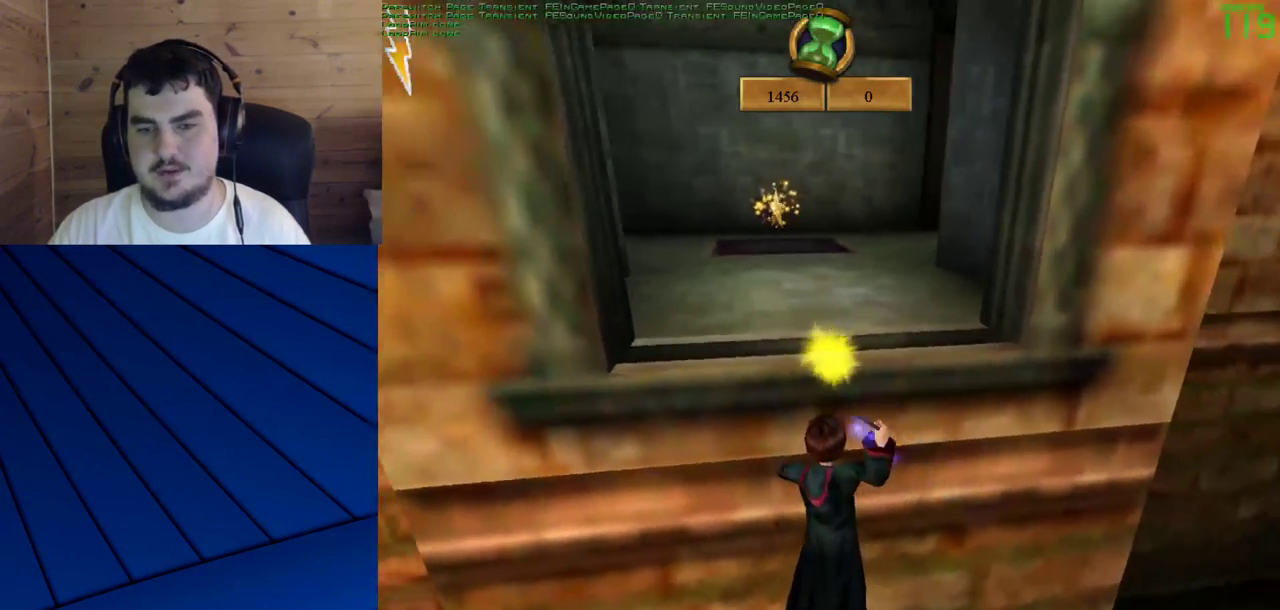
{"keys": [], "mouse": ["left"], "events": [[67, "mouse_left", "up"], [150, "mouse_left", "down"], [250, "mouse_left", "up"], [300, "mouse_left", "down"], [383, "mouse_left", "up"], [483, "mouse_left", "down"]]}
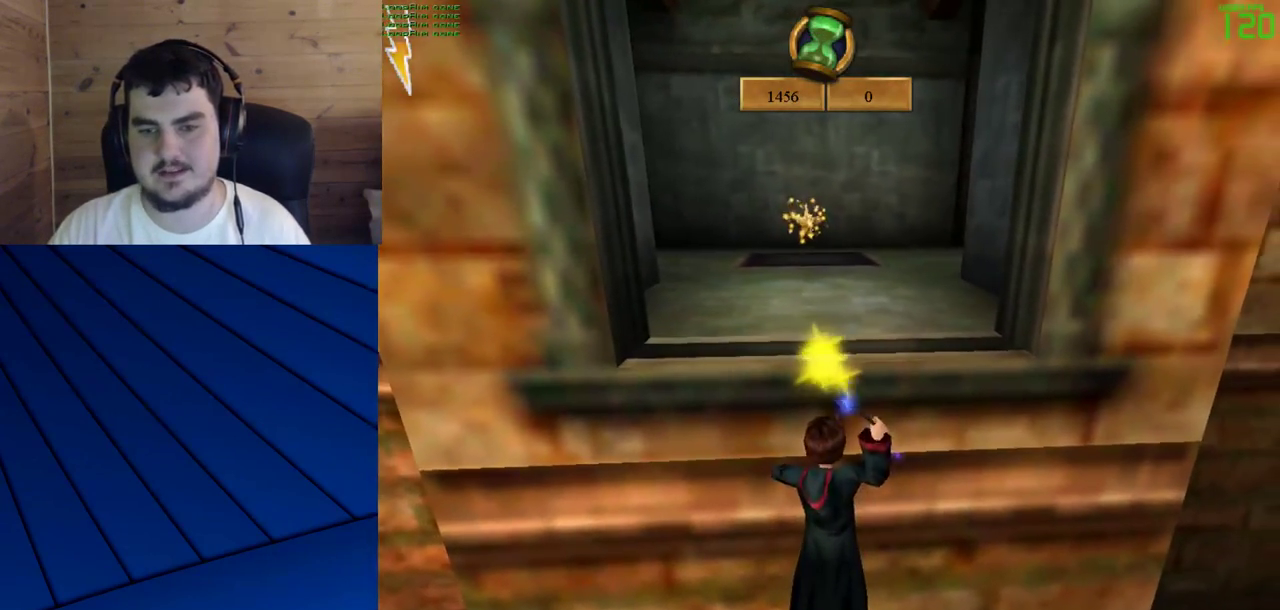
{"keys": [], "mouse": ["left"], "events": [[83, "mouse_left", "up"], [117, "mouse_left", "down"], [217, "mouse_left", "up"], [267, "mouse_left", "down"], [350, "mouse_left", "up"], [450, "mouse_left", "down"]]}
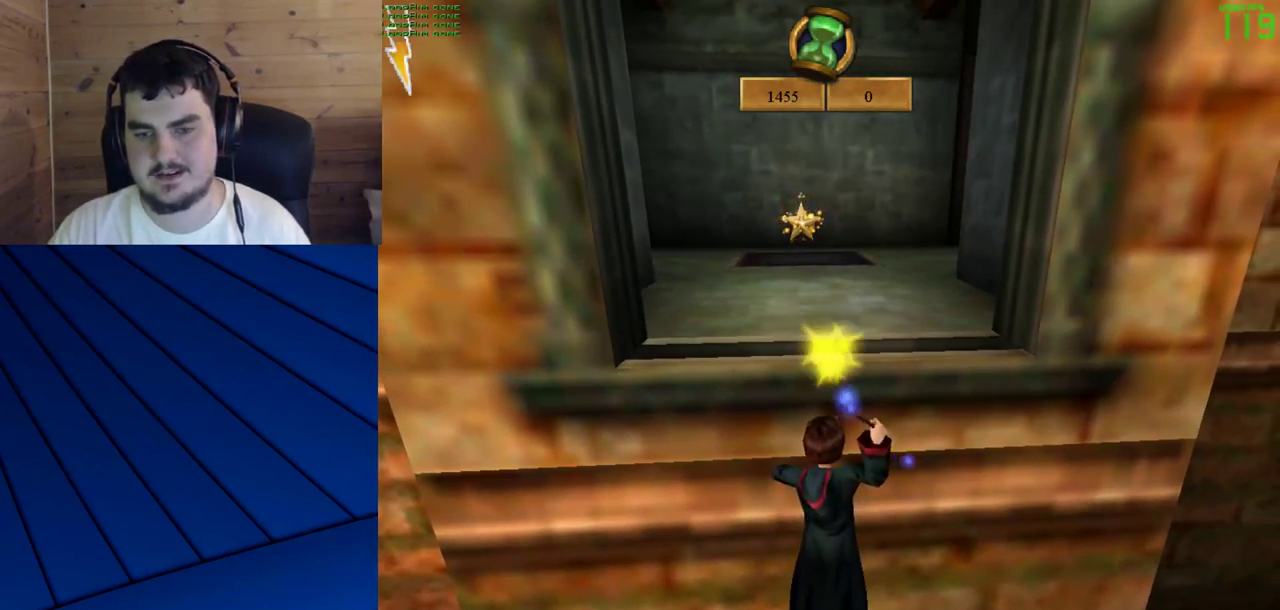
{"keys": [], "mouse": [], "events": [[50, "mouse_left", "up"], [100, "mouse_left", "down"], [233, "mouse_left", "up"]]}
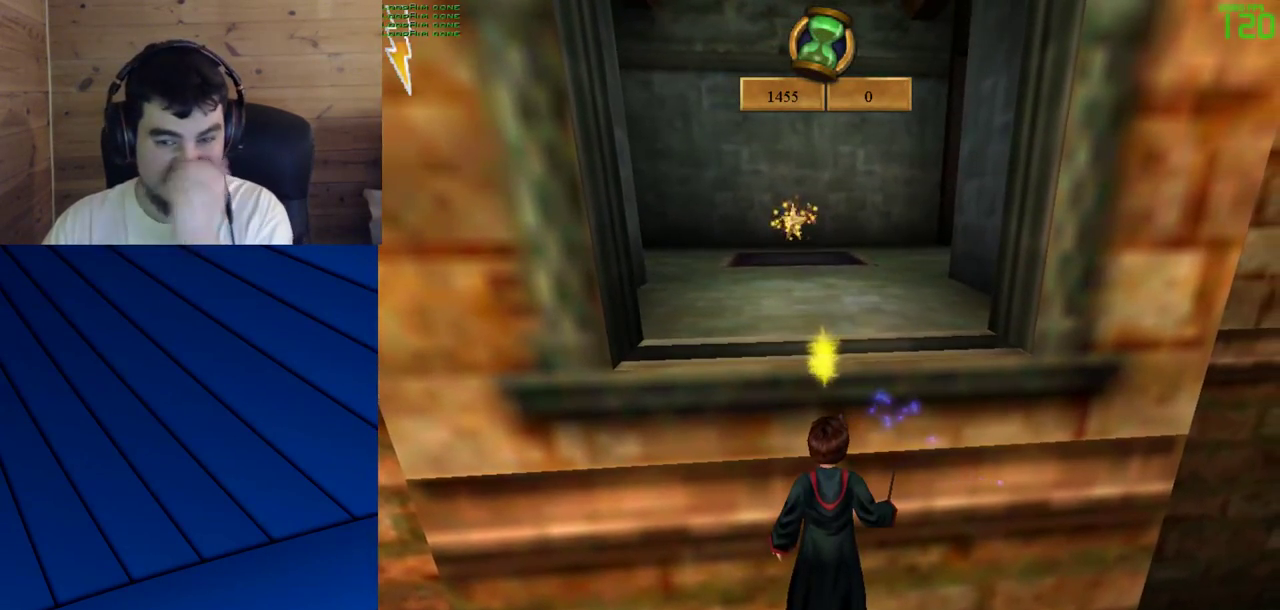
{"keys": [], "mouse": [], "events": []}
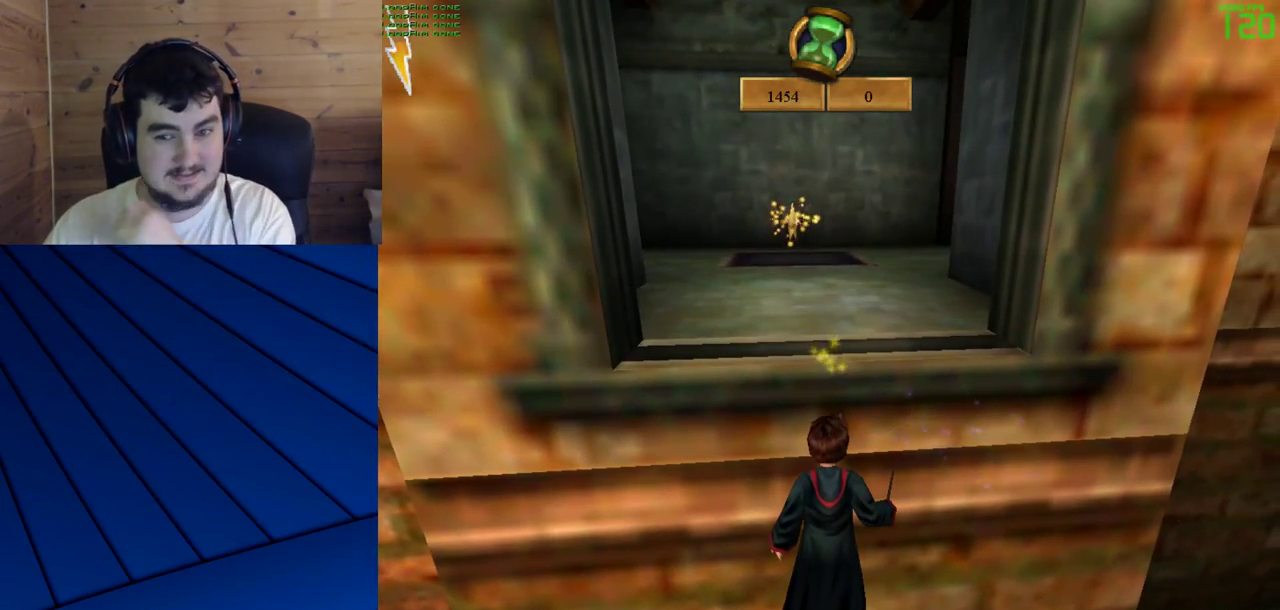
{"keys": [], "mouse": [], "events": []}
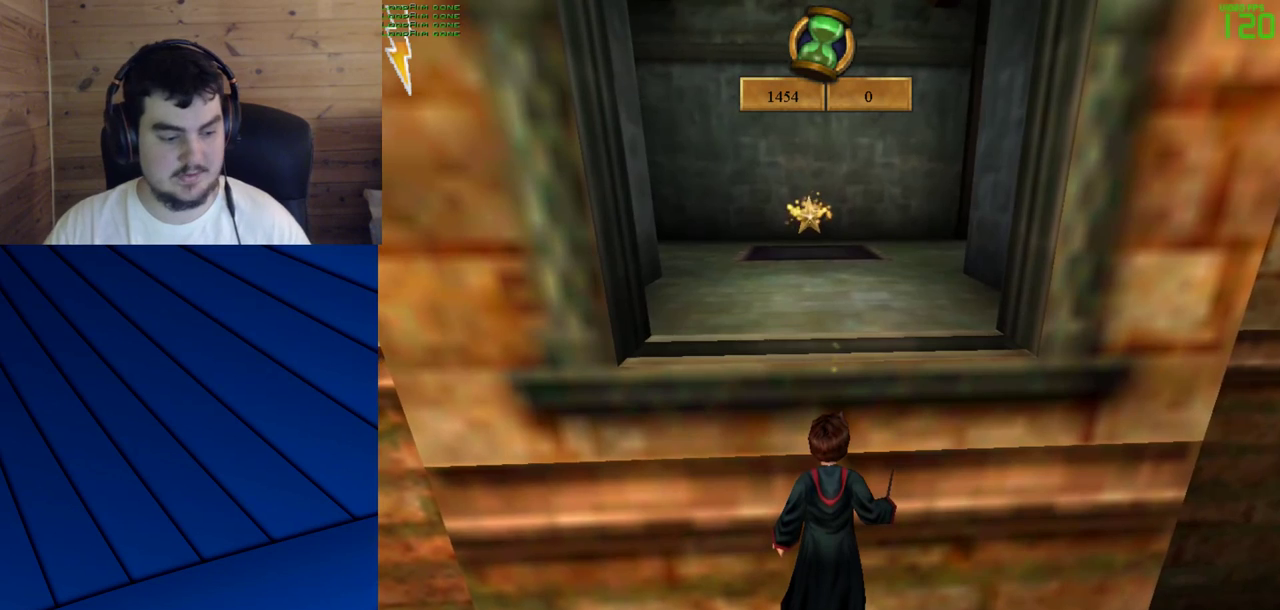
{"keys": [], "mouse": [], "events": []}
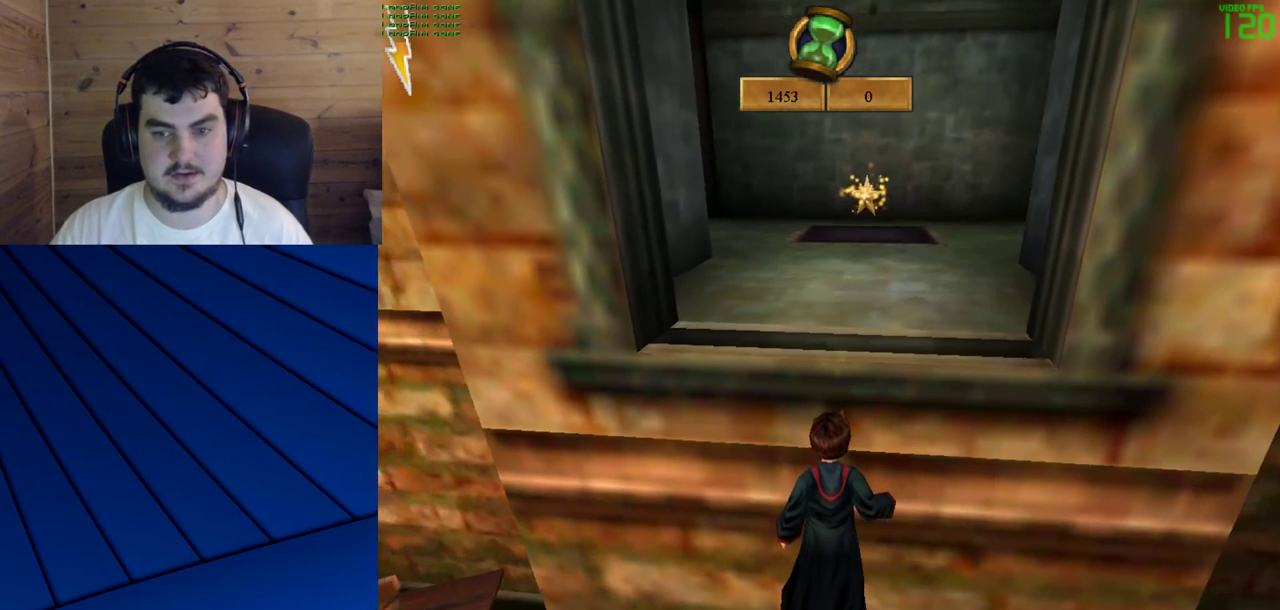
{"keys": [], "mouse": [], "events": [[67, "mouse_left", "down"], [383, "mouse_left", "up"]]}